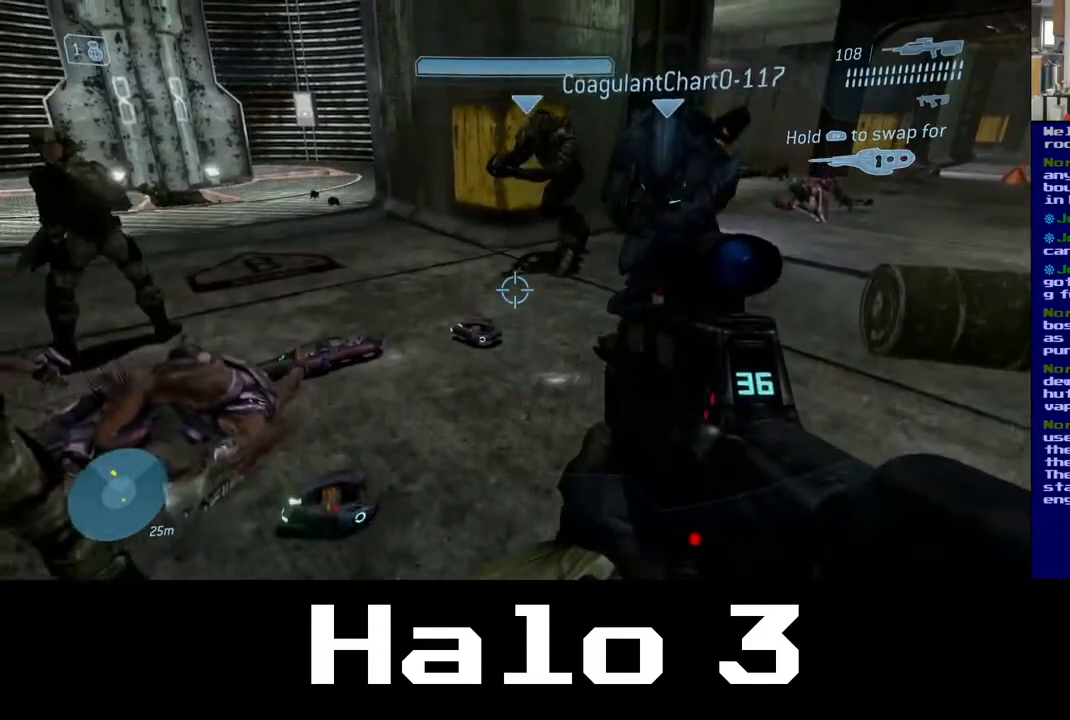
Gameplay with a controller (Xbox layout); each line is a JSON object with the inputs held at the frame after it (dt_ms = milliseconds from this image to that frame). "events" lists button and stick changes between this image and that frame as [ms after this image, input, new state], when the widget could be followed in between.
{"dt_ms": 500, "buttons": [], "left_stick": "center", "right_stick": "center", "events": [[67, "L3", "down"], [383, "L3", "up"]]}
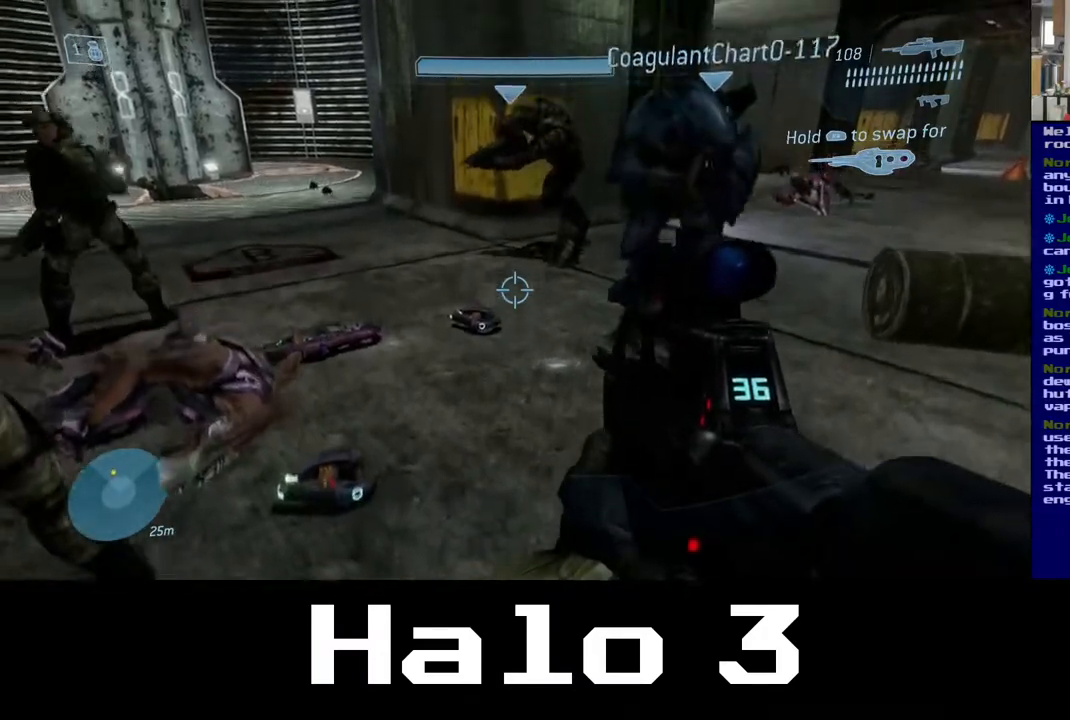
{"dt_ms": 500, "buttons": [], "left_stick": "center", "right_stick": "right"}
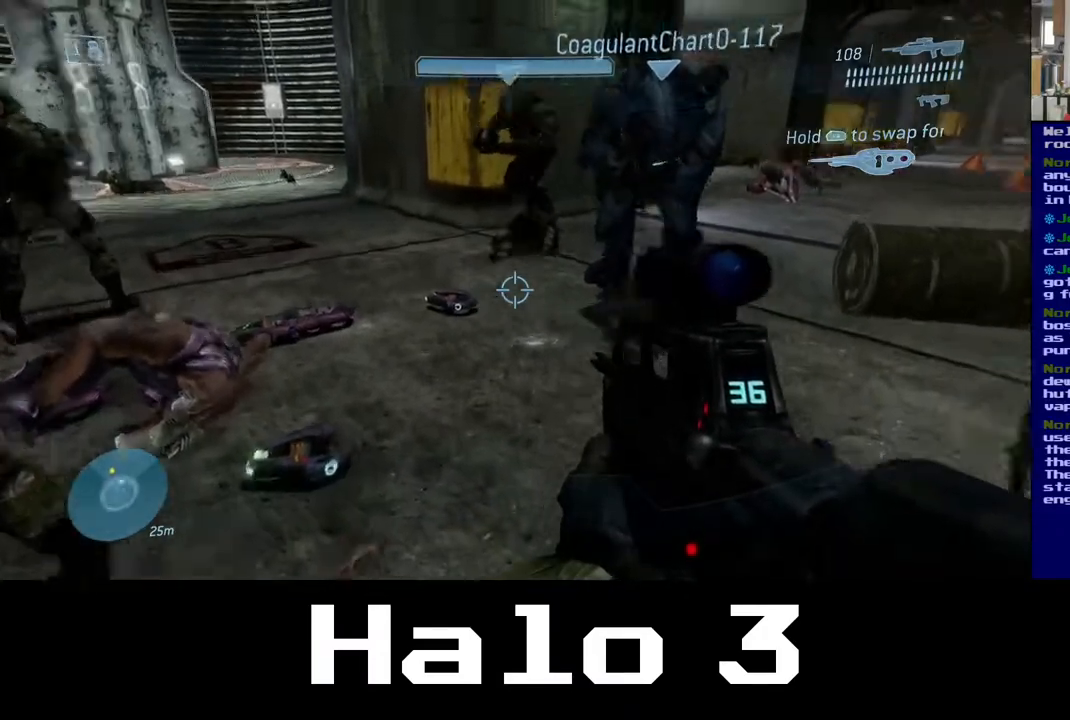
{"dt_ms": 500, "buttons": [], "left_stick": "center", "right_stick": "down-right", "events": [[83, "right_stick", "down-right"]]}
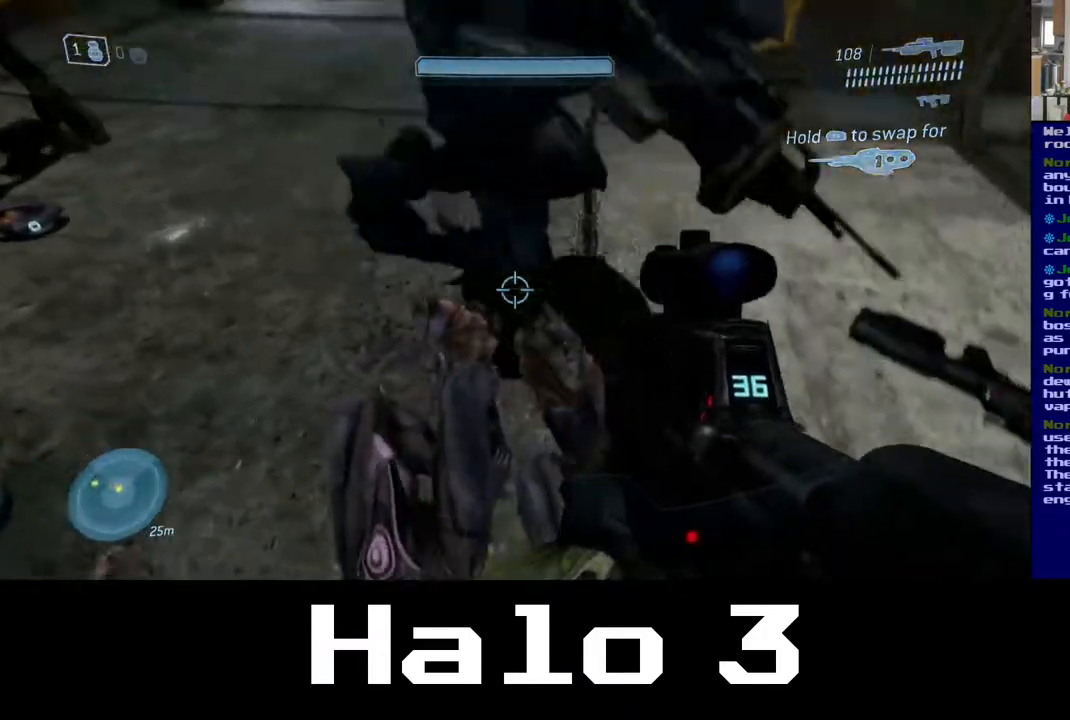
{"dt_ms": 500, "buttons": [], "left_stick": "center", "right_stick": "center", "events": [[133, "right_stick", "down"], [317, "L3", "down"], [467, "right_stick", "center"], [483, "L3", "up"]]}
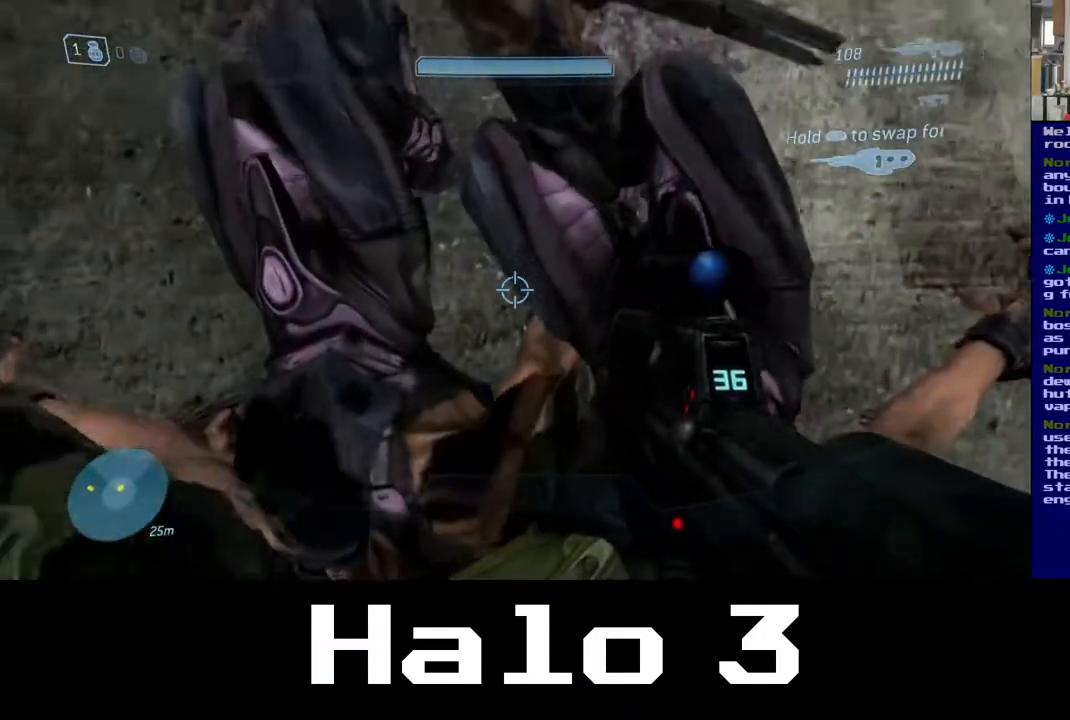
{"dt_ms": 1000, "buttons": ["L3"], "left_stick": "center", "right_stick": "center"}
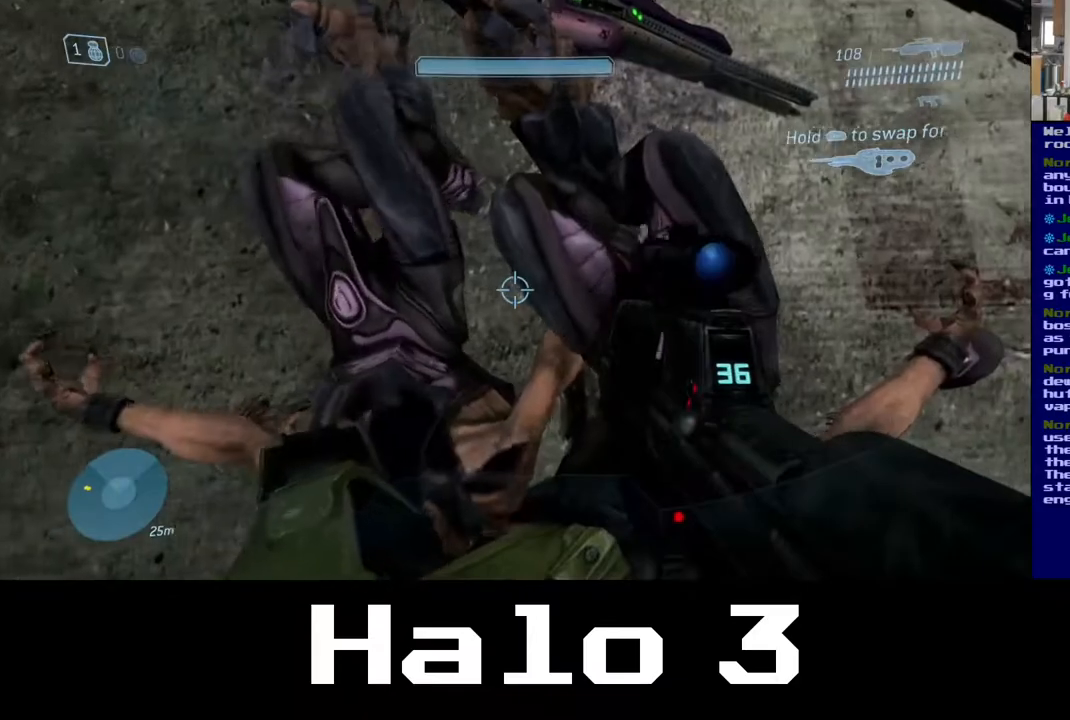
{"dt_ms": 500, "buttons": [], "left_stick": "center", "right_stick": "center", "events": [[67, "left_stick", "left"], [167, "left_stick", "center"], [283, "L3", "up"]]}
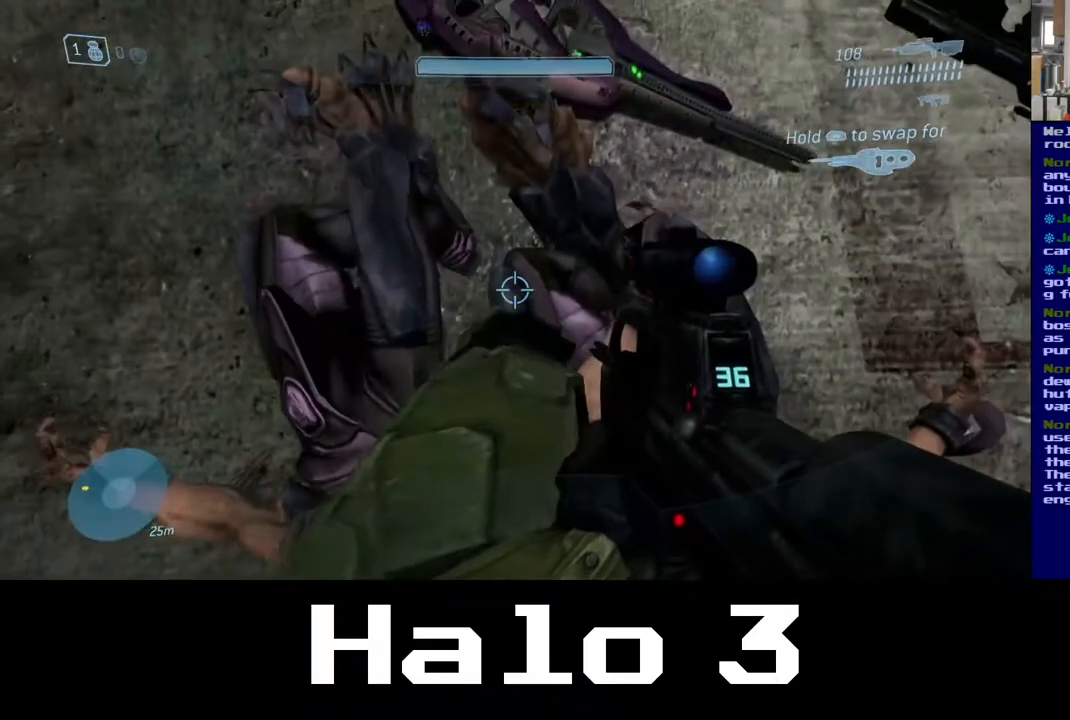
{"dt_ms": 500, "buttons": [], "left_stick": "center", "right_stick": "center", "events": [[100, "L3", "down"], [283, "L3", "up"]]}
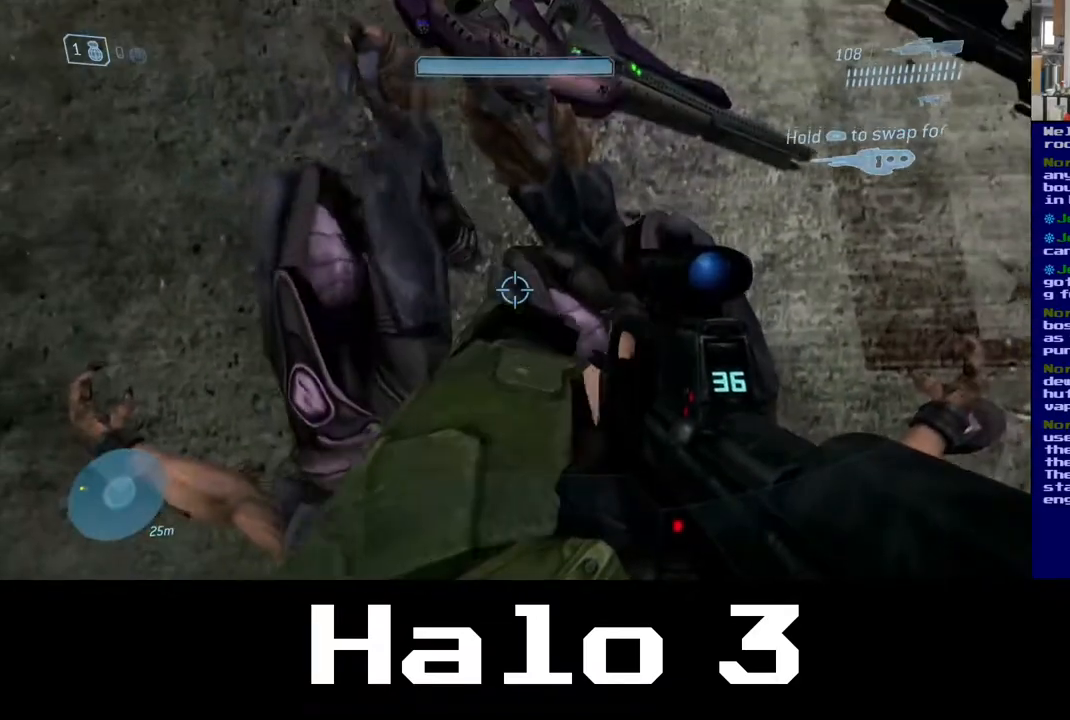
{"dt_ms": 500, "buttons": [], "left_stick": "center", "right_stick": "center", "events": [[217, "L3", "down"], [500, "L3", "up"]]}
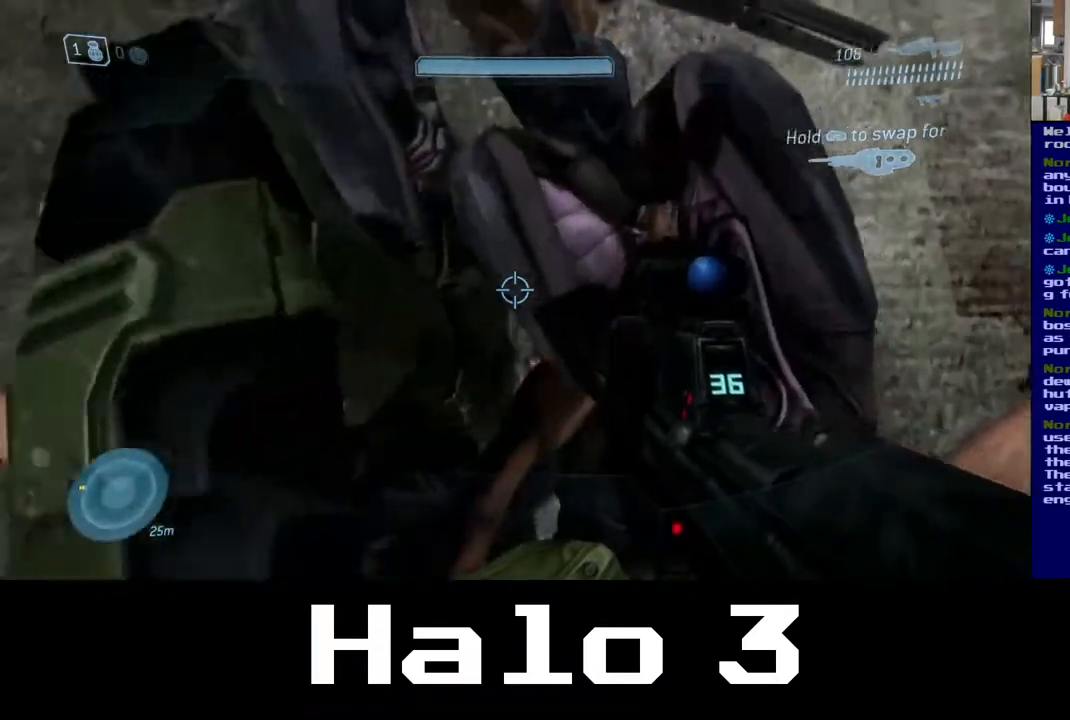
{"dt_ms": 1000, "buttons": [], "left_stick": "center", "right_stick": "up-right"}
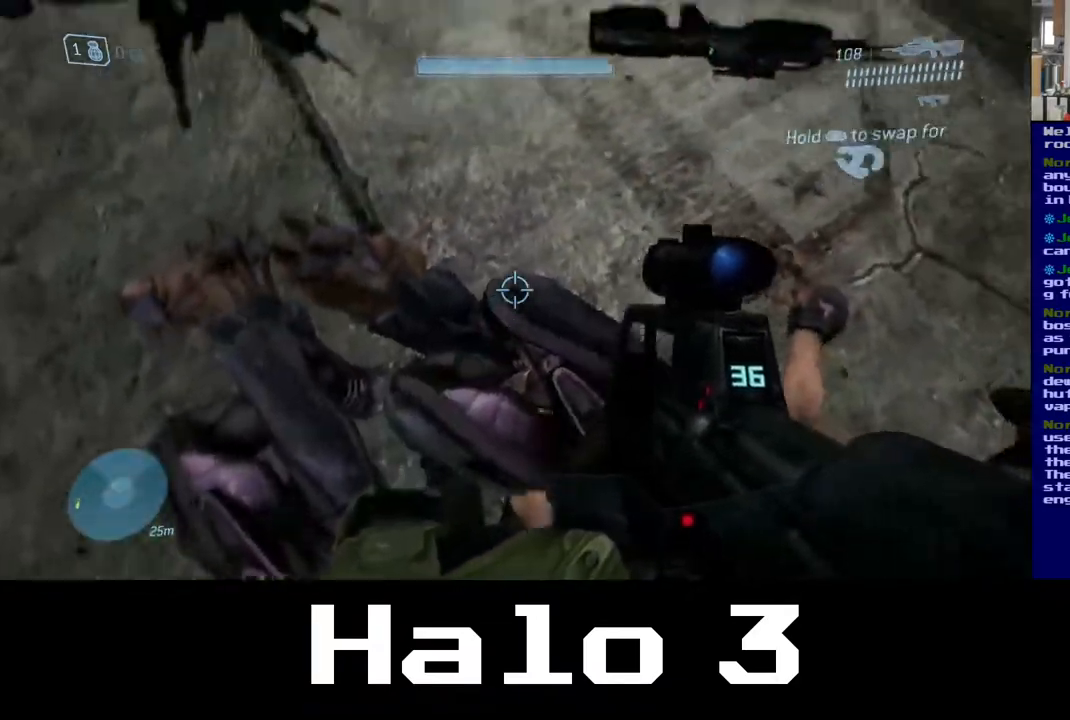
{"dt_ms": 500, "buttons": [], "left_stick": "up", "right_stick": "up", "events": [[17, "right_stick", "up"], [233, "left_stick", "up"]]}
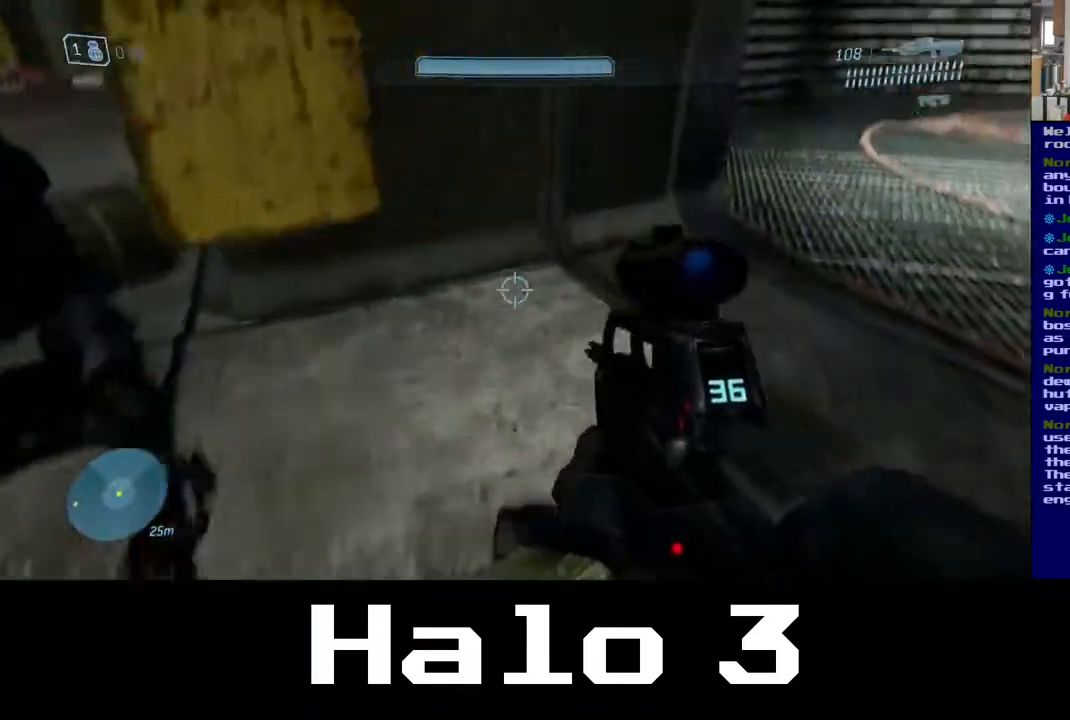
{"dt_ms": 500, "buttons": [], "left_stick": "up", "right_stick": "center", "events": [[133, "right_stick", "right"], [367, "right_stick", "center"]]}
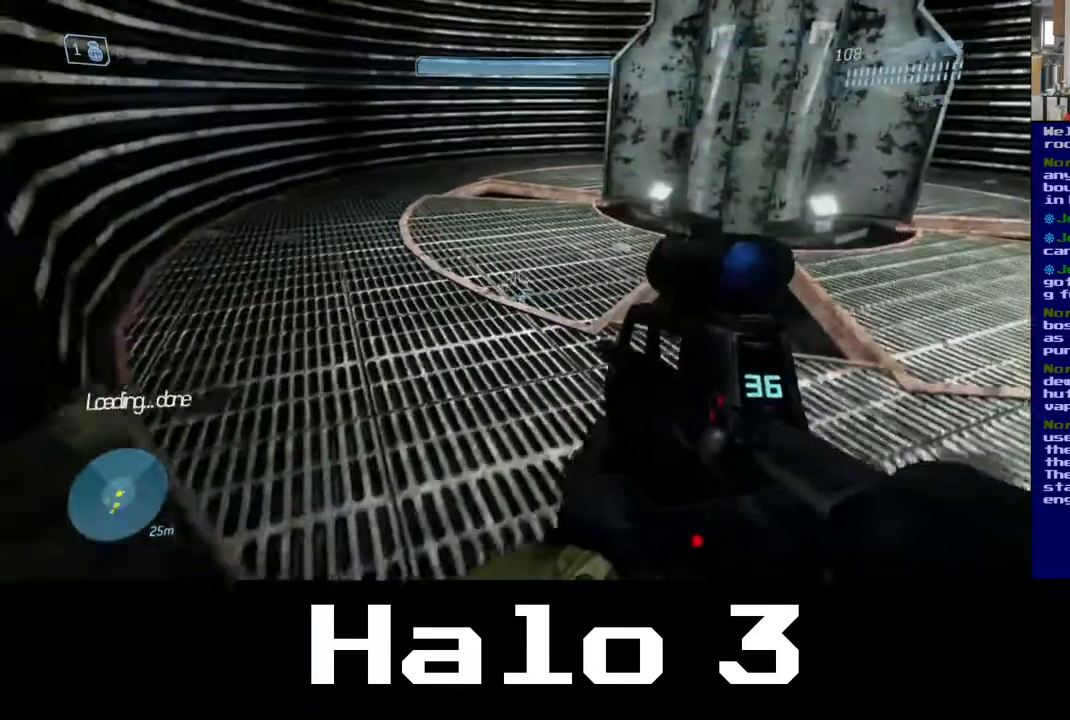
{"dt_ms": 500, "buttons": [], "left_stick": "up-right", "right_stick": "center", "events": [[33, "left_stick", "center"], [167, "right_stick", "right"], [233, "left_stick", "up-right"], [433, "right_stick", "center"]]}
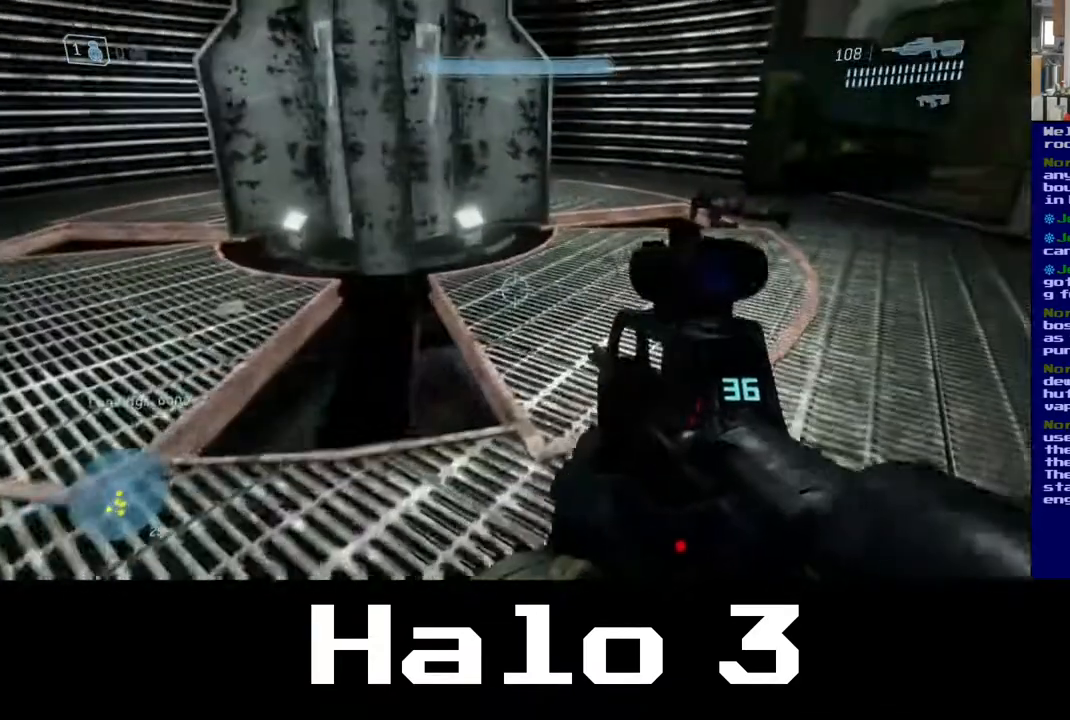
{"dt_ms": 500, "buttons": ["Y"], "left_stick": "up-right", "right_stick": "center", "events": [[500, "Y", "down"]]}
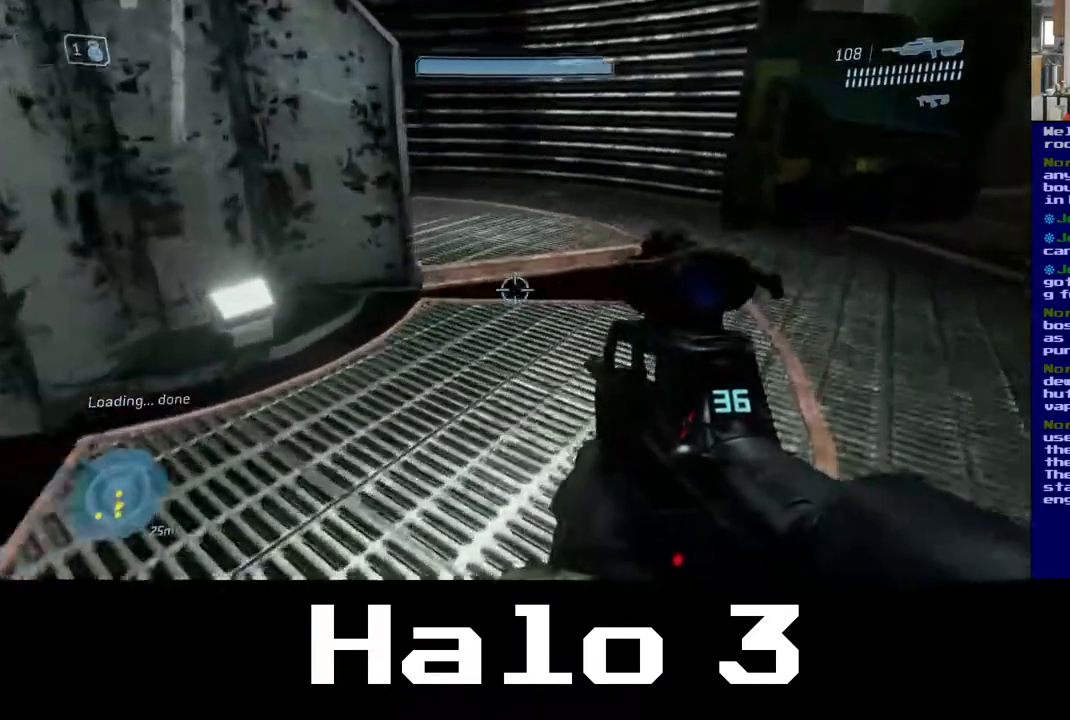
{"dt_ms": 500, "buttons": [], "left_stick": "up", "right_stick": "center", "events": [[150, "Y", "up"], [367, "left_stick", "up"]]}
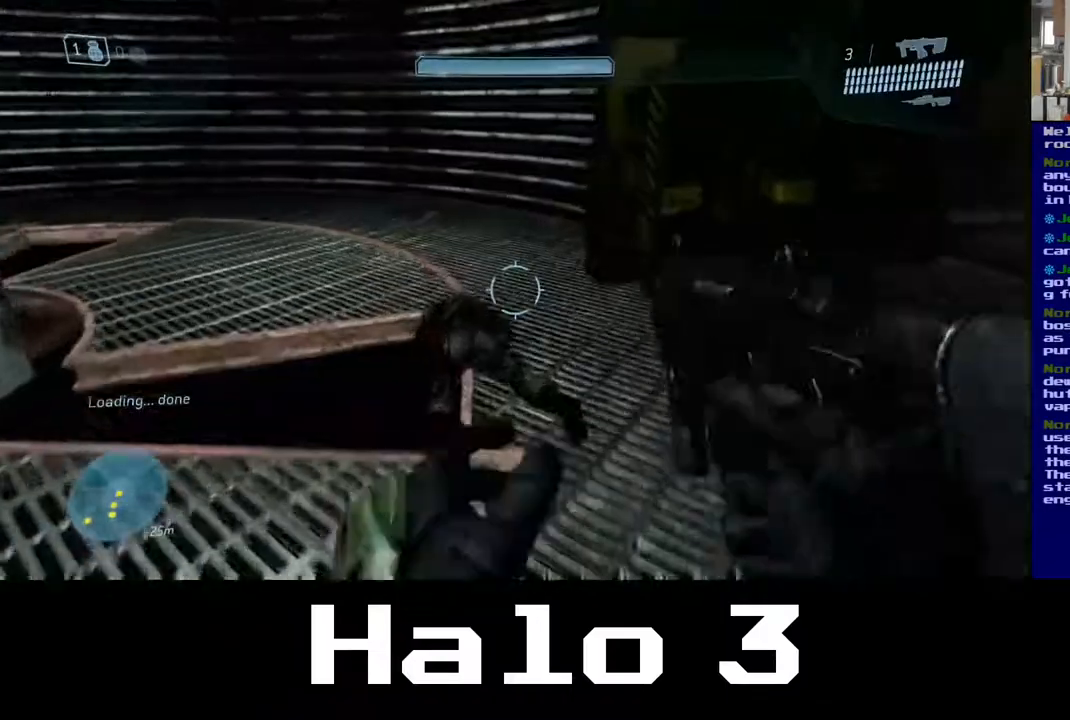
{"dt_ms": 500, "buttons": [], "left_stick": "up-right", "right_stick": "left", "events": [[100, "right_stick", "left"], [267, "left_stick", "up-right"]]}